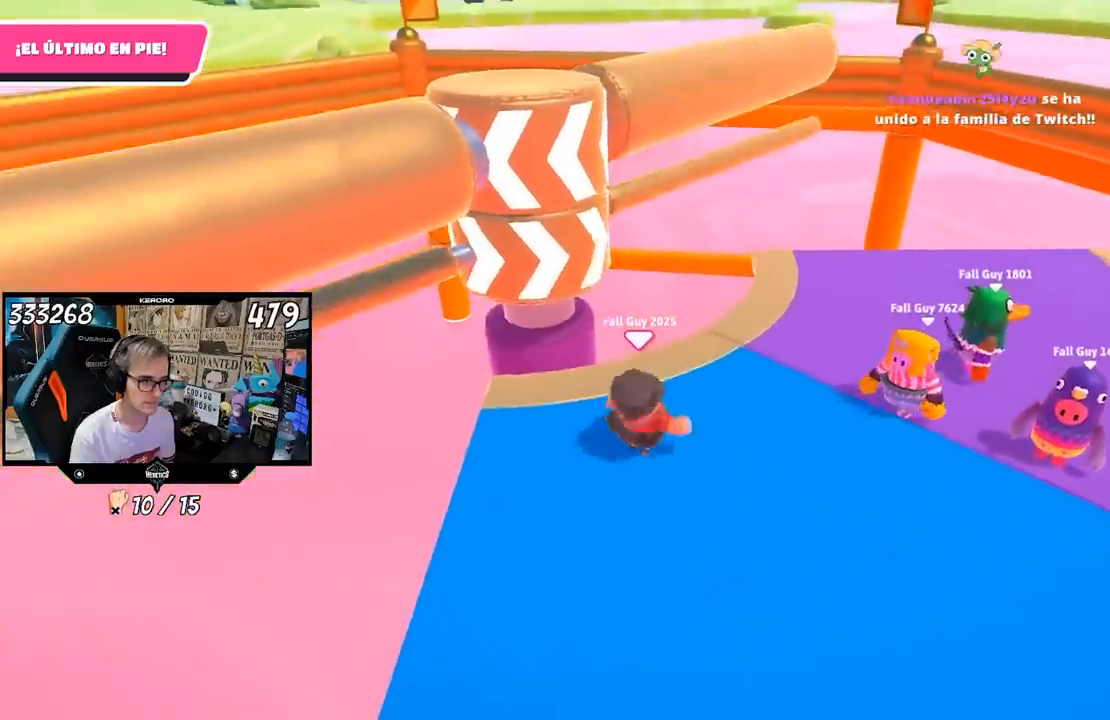
Gameplay with a controller (PlayStation layout); each line is a JSON object with the inputs held at the frame after it. "events" lists button and stick changes between this image and that frame as [ms after this image, input, new state], when the widget could be followed in between. Not read: L1.
{"buttons": [], "left_stick": "left", "right_stick": "center", "events": [[183, "left_stick", "left"]]}
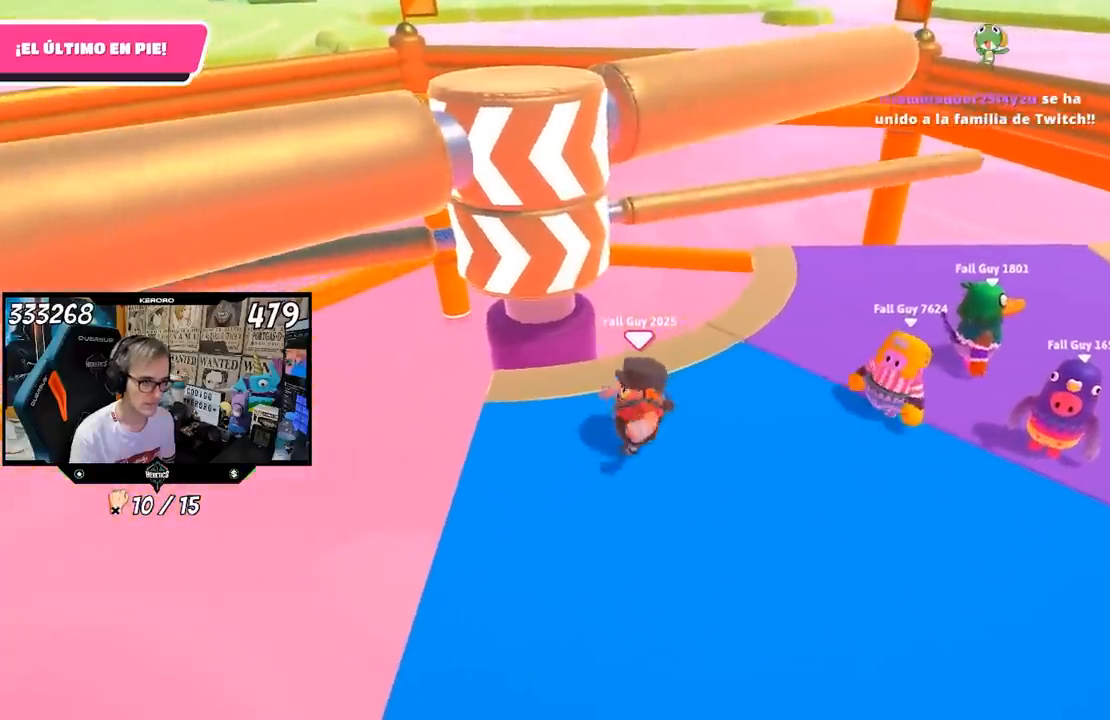
{"buttons": [], "left_stick": "down-right", "right_stick": "center", "events": [[83, "R1", "down"], [100, "left_stick", "up"], [150, "R1", "up"], [217, "left_stick", "right"], [317, "left_stick", "down-right"]]}
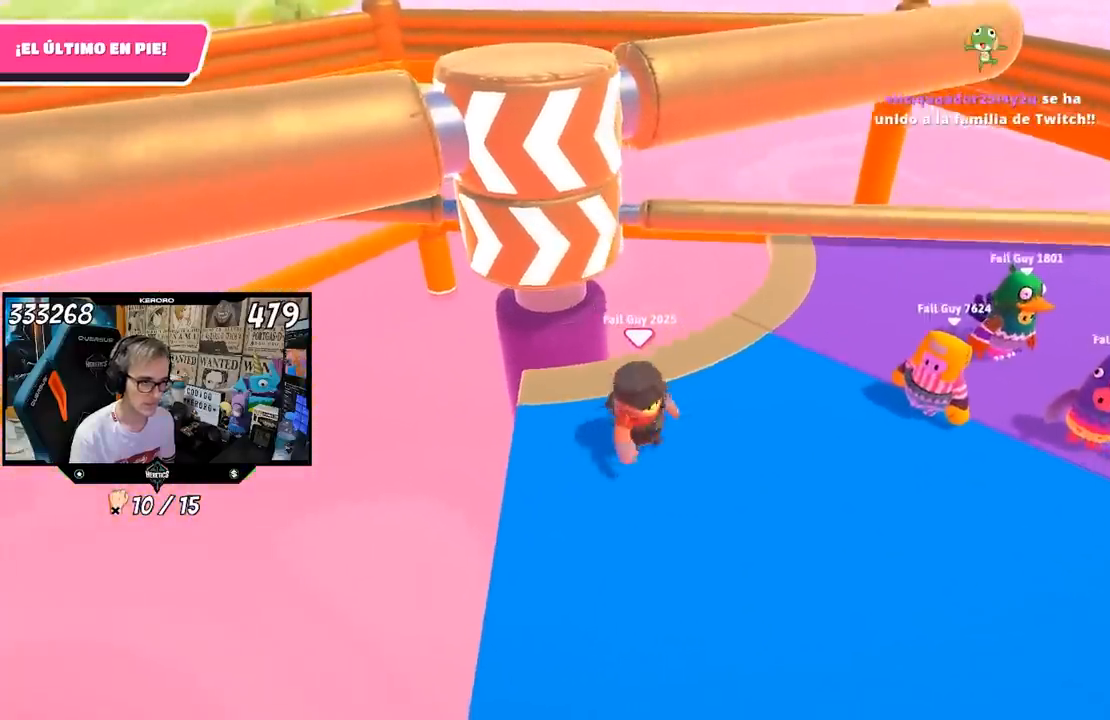
{"buttons": [], "left_stick": "center", "right_stick": "center", "events": [[83, "left_stick", "down-left"], [250, "left_stick", "up"], [417, "left_stick", "center"]]}
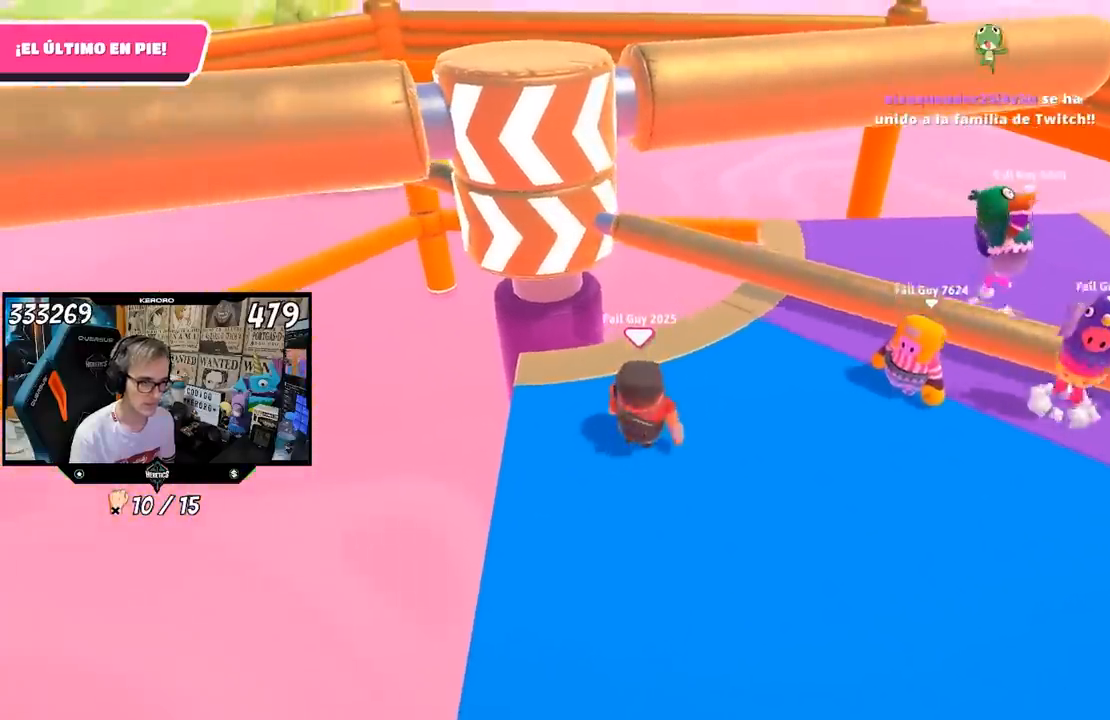
{"buttons": [], "left_stick": "left", "right_stick": "center", "events": [[83, "left_stick", "right"], [217, "CROSS", "down"], [383, "CROSS", "up"], [383, "left_stick", "left"]]}
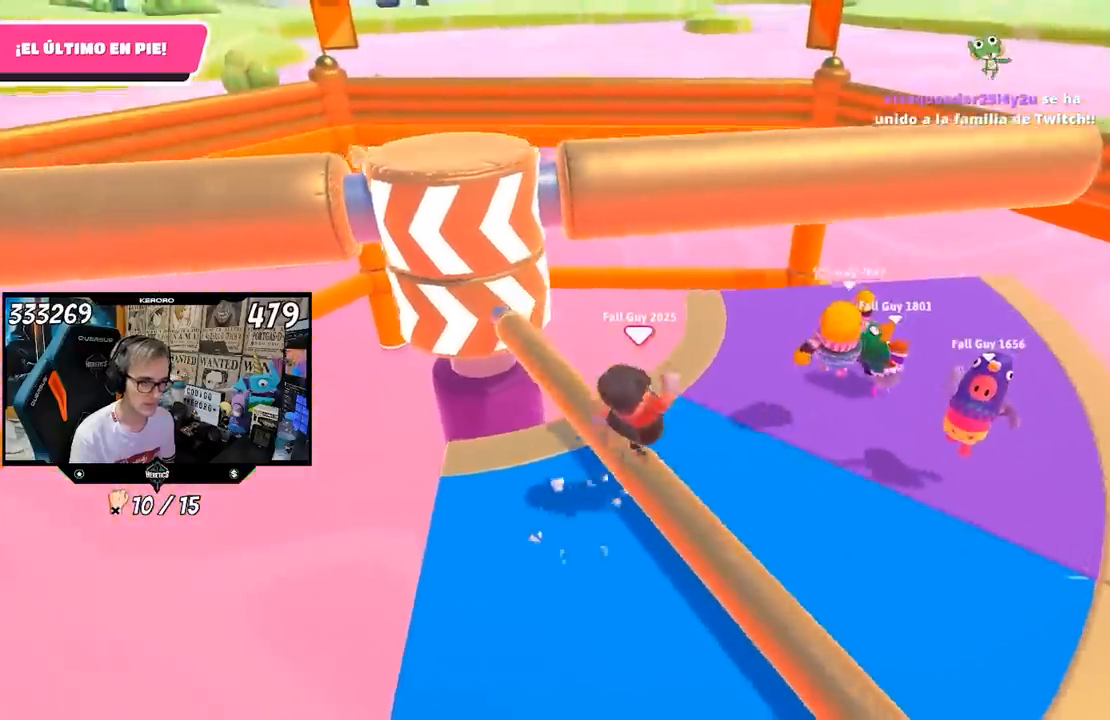
{"buttons": [], "left_stick": "left", "right_stick": "center", "events": [[217, "left_stick", "down-left"], [500, "left_stick", "left"]]}
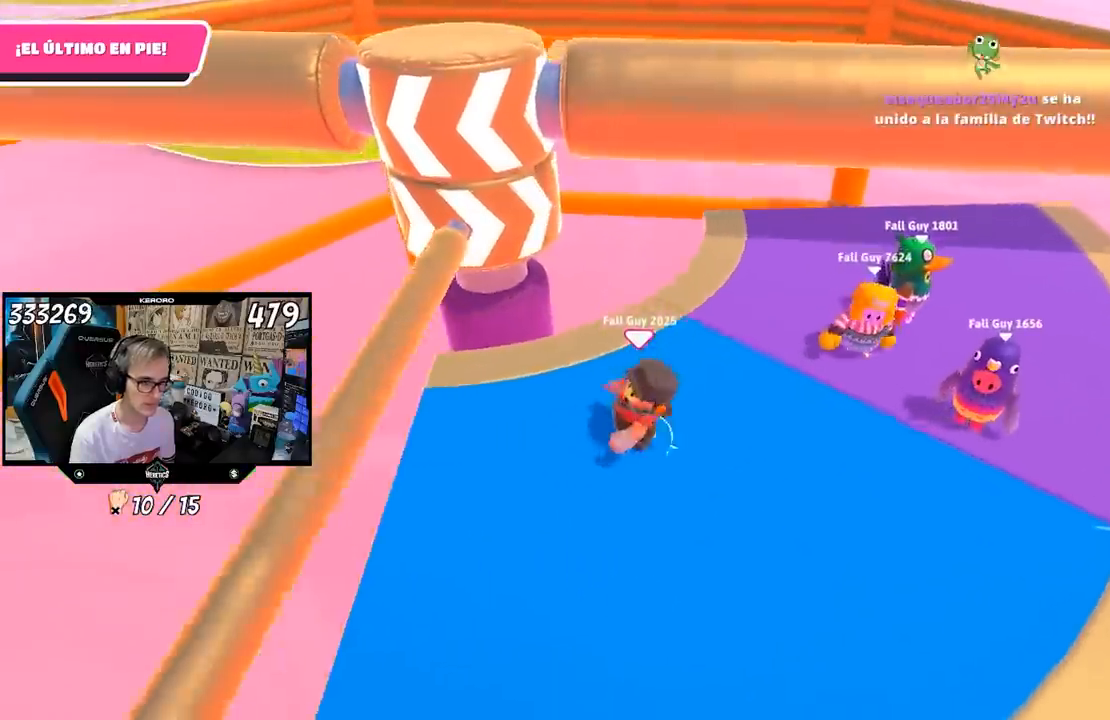
{"buttons": [], "left_stick": "right", "right_stick": "center", "events": [[217, "left_stick", "center"], [283, "left_stick", "right"]]}
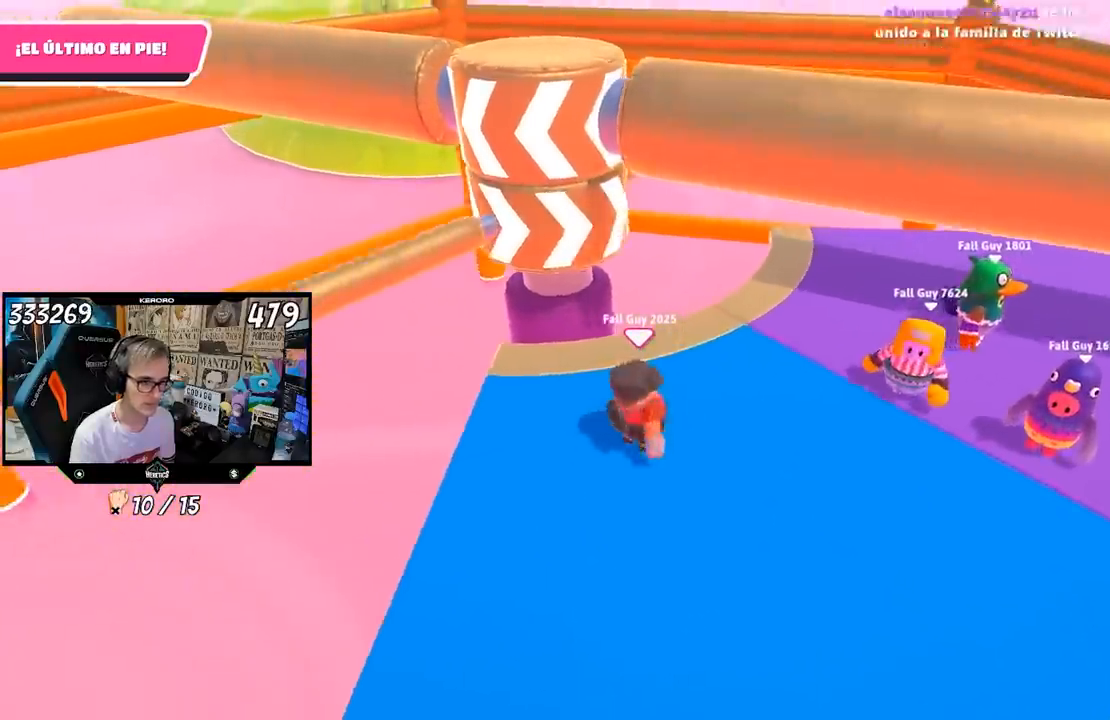
{"buttons": [], "left_stick": "up-right", "right_stick": "center", "events": [[50, "left_stick", "left"], [317, "left_stick", "center"], [417, "left_stick", "up-right"]]}
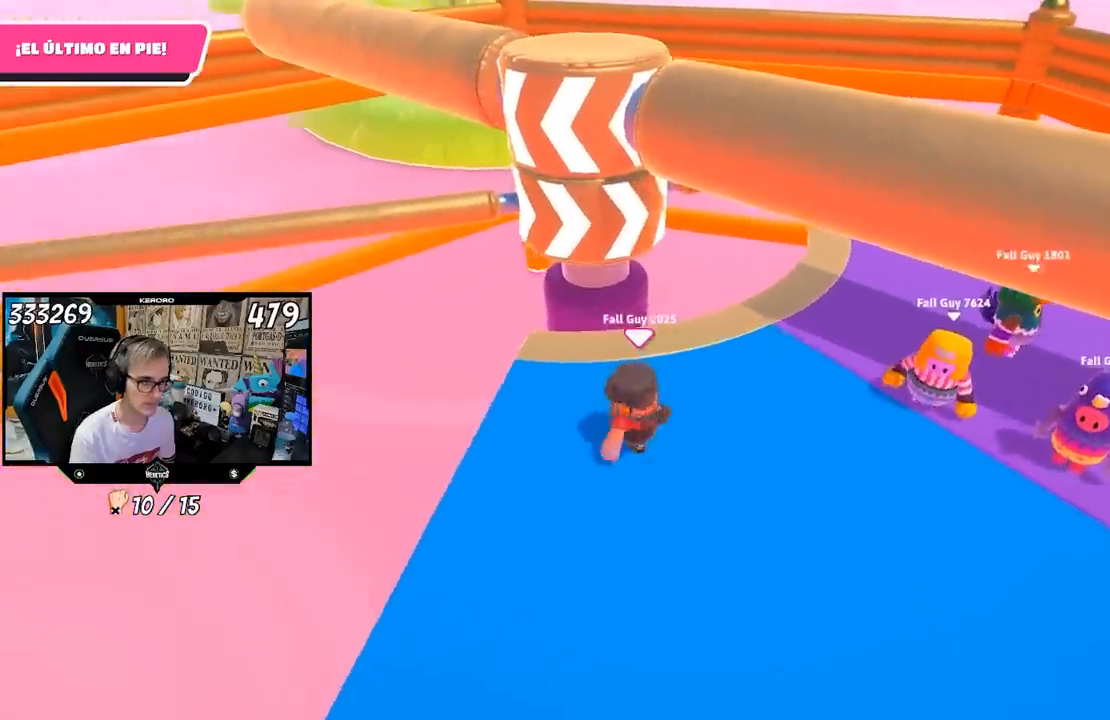
{"buttons": [], "left_stick": "up-right", "right_stick": "down-left", "events": [[250, "right_stick", "down-left"], [317, "R1", "down"], [367, "R1", "up"]]}
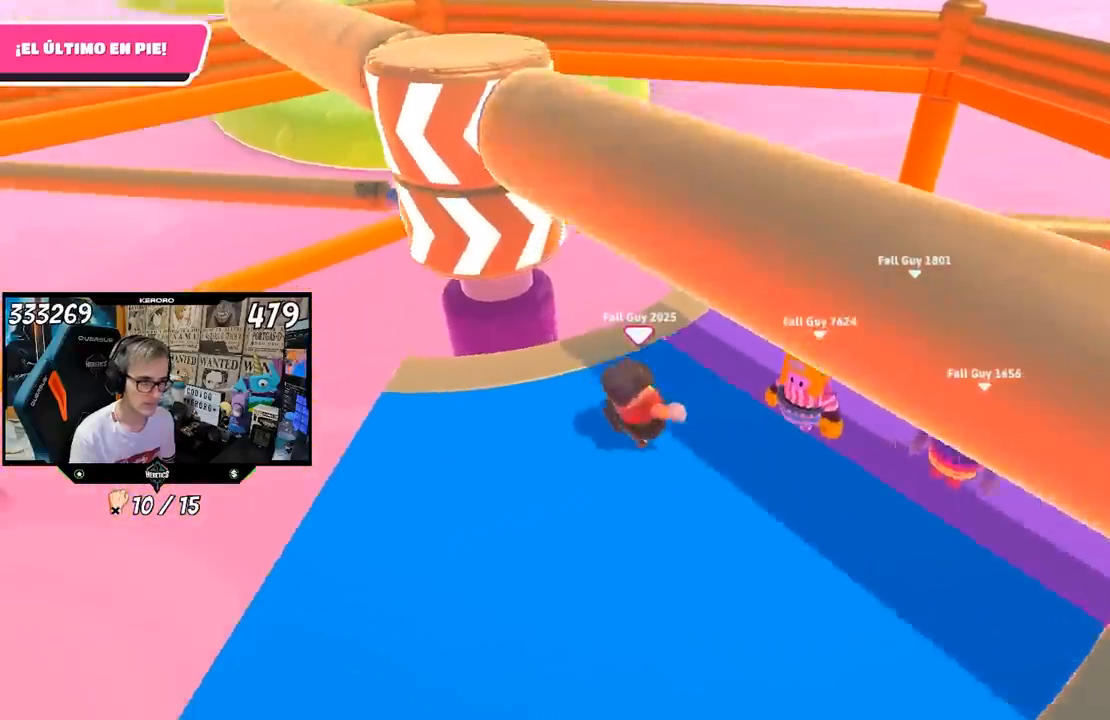
{"buttons": [], "left_stick": "down-right", "right_stick": "center", "events": [[200, "right_stick", "center"], [283, "left_stick", "down-left"], [350, "CROSS", "down"], [417, "left_stick", "down-right"], [483, "CROSS", "up"]]}
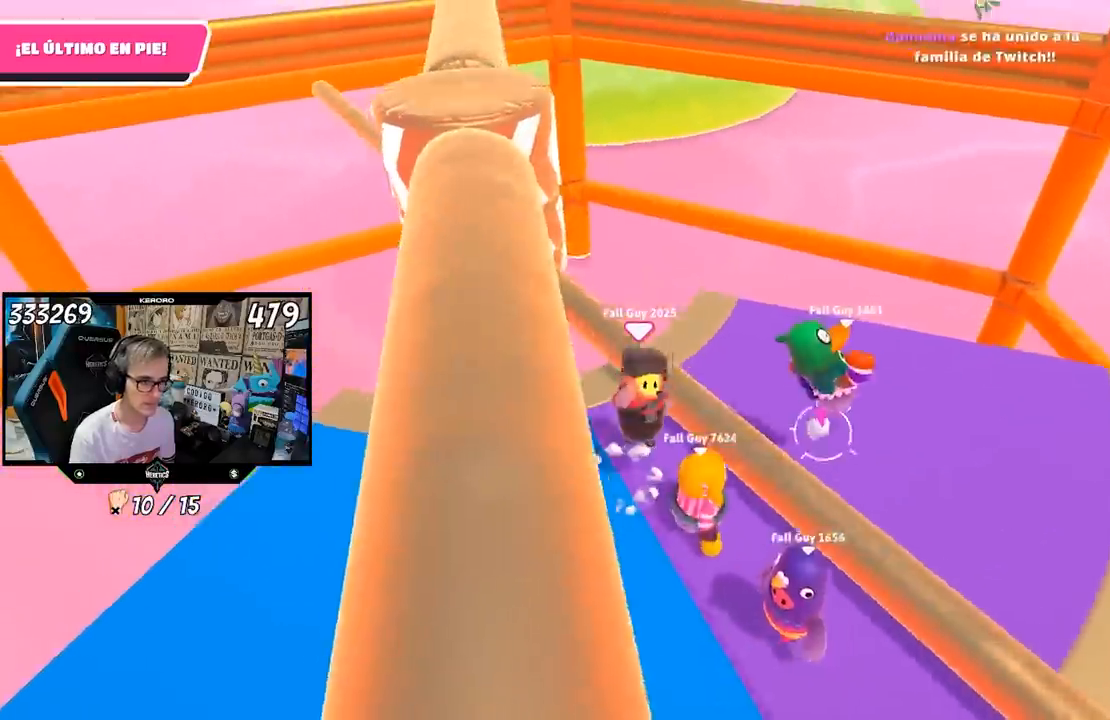
{"buttons": [], "left_stick": "down-left", "right_stick": "center", "events": [[117, "left_stick", "left"], [500, "left_stick", "down-left"]]}
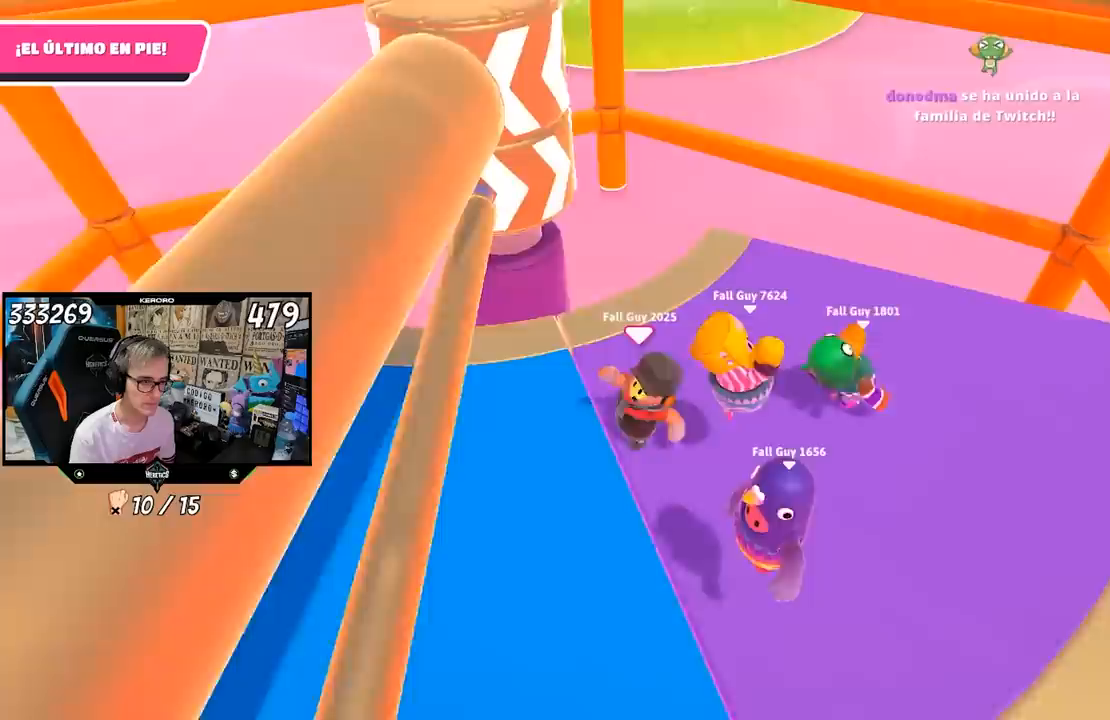
{"buttons": [], "left_stick": "left", "right_stick": "up-right", "events": [[150, "right_stick", "right"], [183, "left_stick", "left"], [267, "right_stick", "up-right"]]}
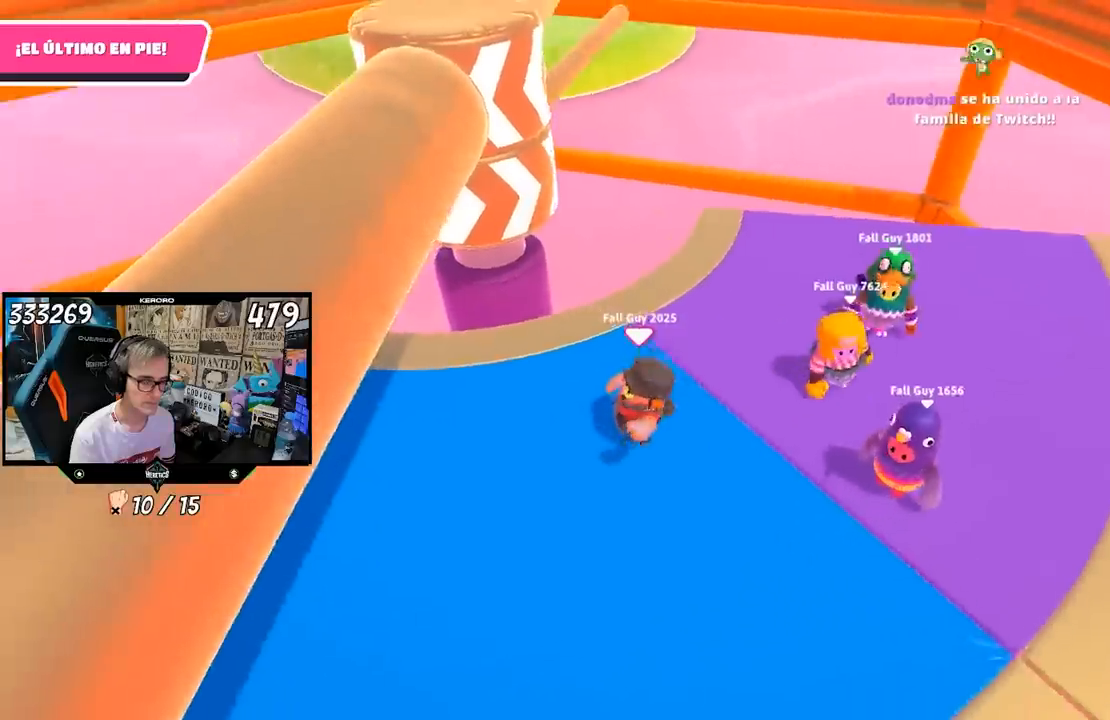
{"buttons": [], "left_stick": "right", "right_stick": "up", "events": [[117, "right_stick", "center"], [350, "left_stick", "center"], [417, "left_stick", "right"], [417, "right_stick", "up"]]}
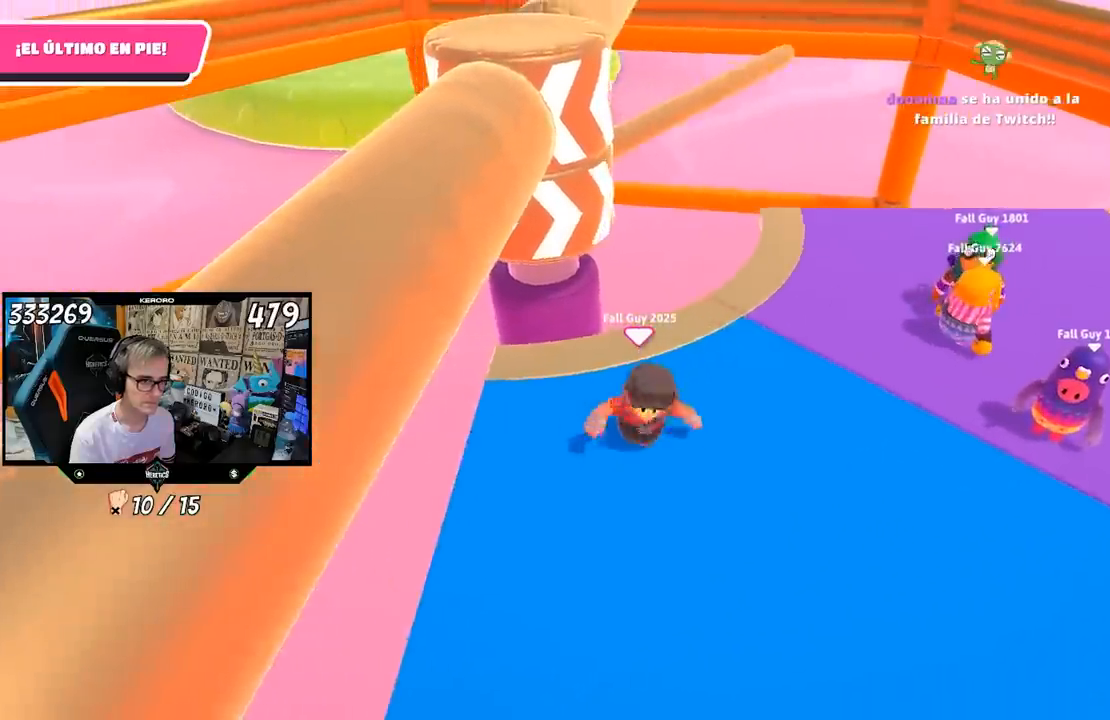
{"buttons": [], "left_stick": "left", "right_stick": "center", "events": [[17, "right_stick", "center"], [283, "left_stick", "down-right"], [417, "left_stick", "down-left"], [483, "left_stick", "left"]]}
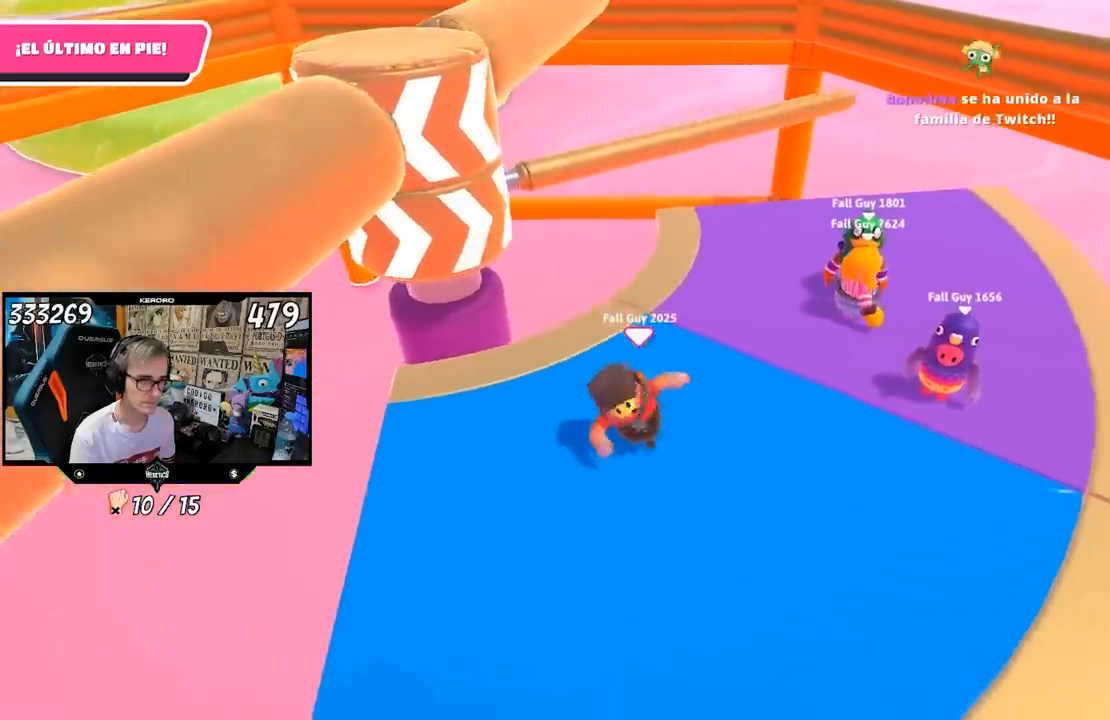
{"buttons": [], "left_stick": "right", "right_stick": "center", "events": [[383, "left_stick", "up"], [450, "left_stick", "right"]]}
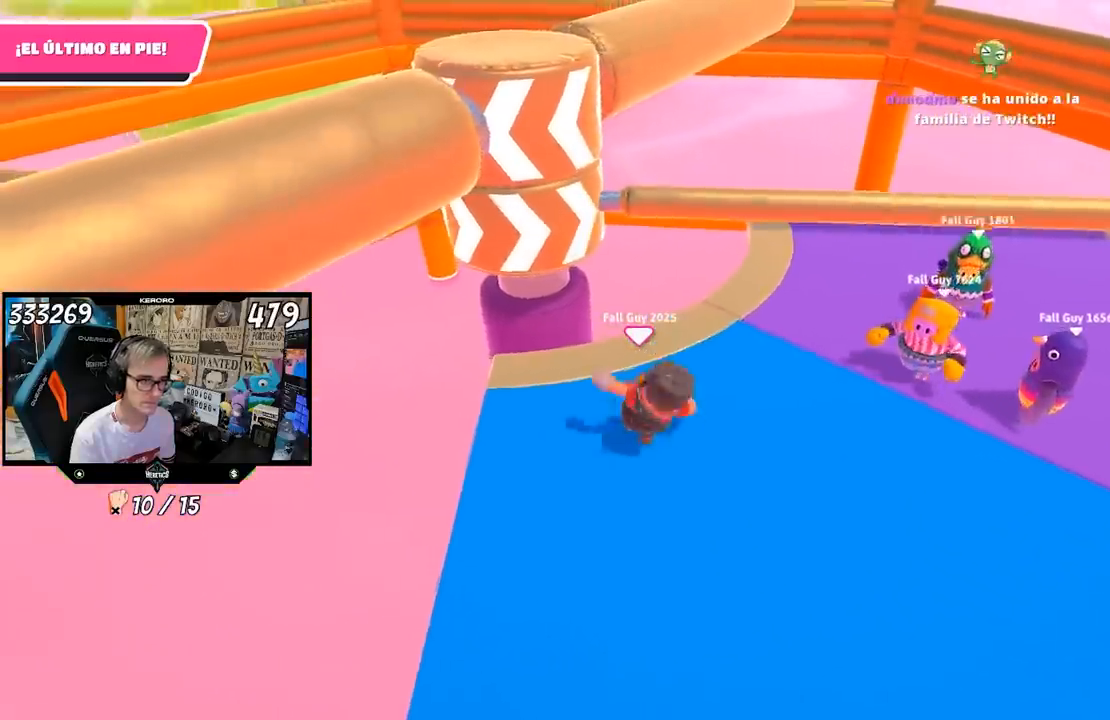
{"buttons": [], "left_stick": "right", "right_stick": "center", "events": [[50, "left_stick", "down-left"], [100, "left_stick", "left"], [217, "left_stick", "center"], [383, "left_stick", "right"]]}
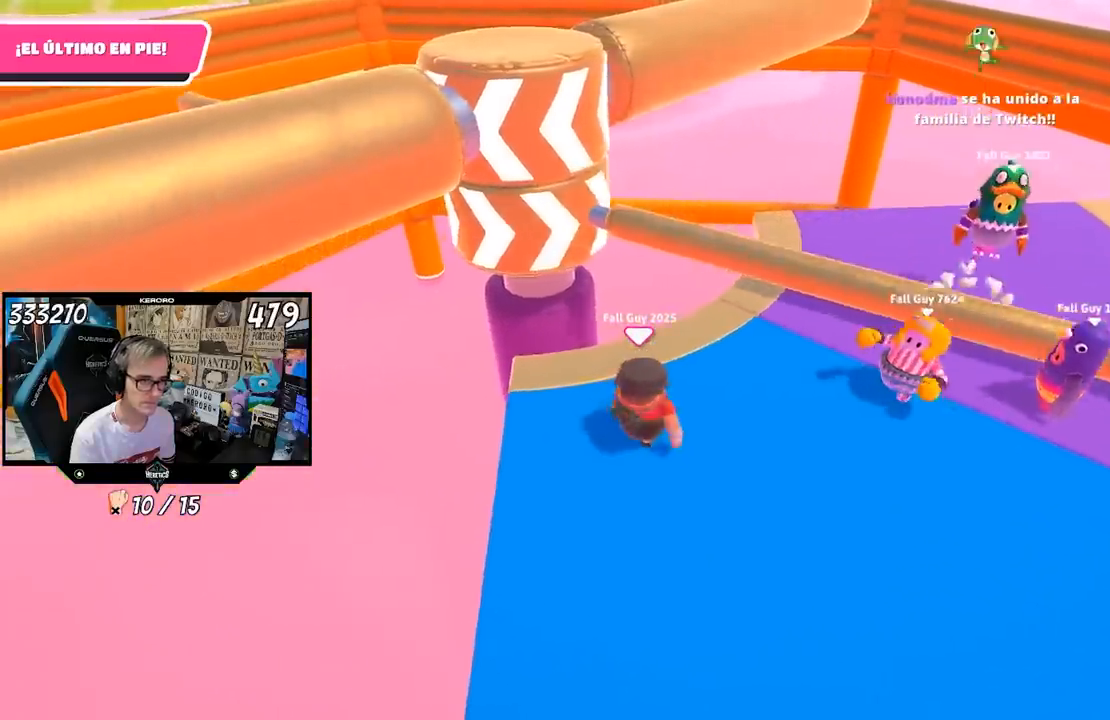
{"buttons": [], "left_stick": "left", "right_stick": "center", "events": [[50, "left_stick", "up-right"], [150, "CROSS", "down"], [350, "CROSS", "up"], [383, "left_stick", "left"]]}
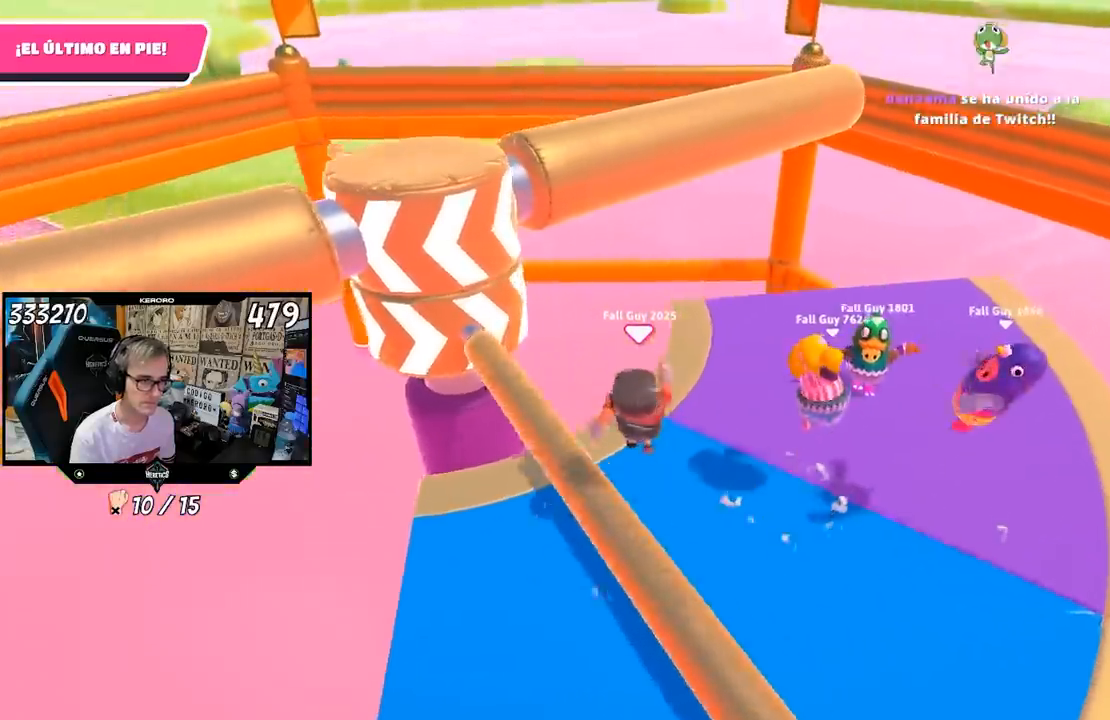
{"buttons": [], "left_stick": "down-left", "right_stick": "center", "events": [[100, "left_stick", "down-left"]]}
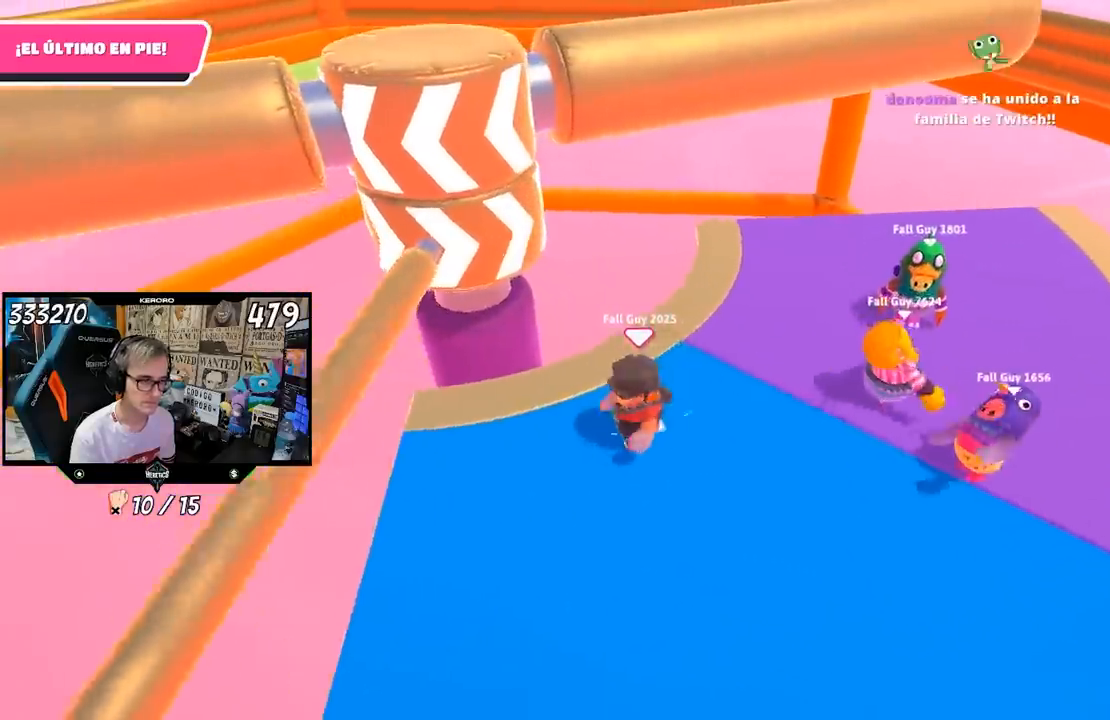
{"buttons": [], "left_stick": "right", "right_stick": "center", "events": [[217, "left_stick", "left"], [350, "left_stick", "center"], [450, "left_stick", "right"]]}
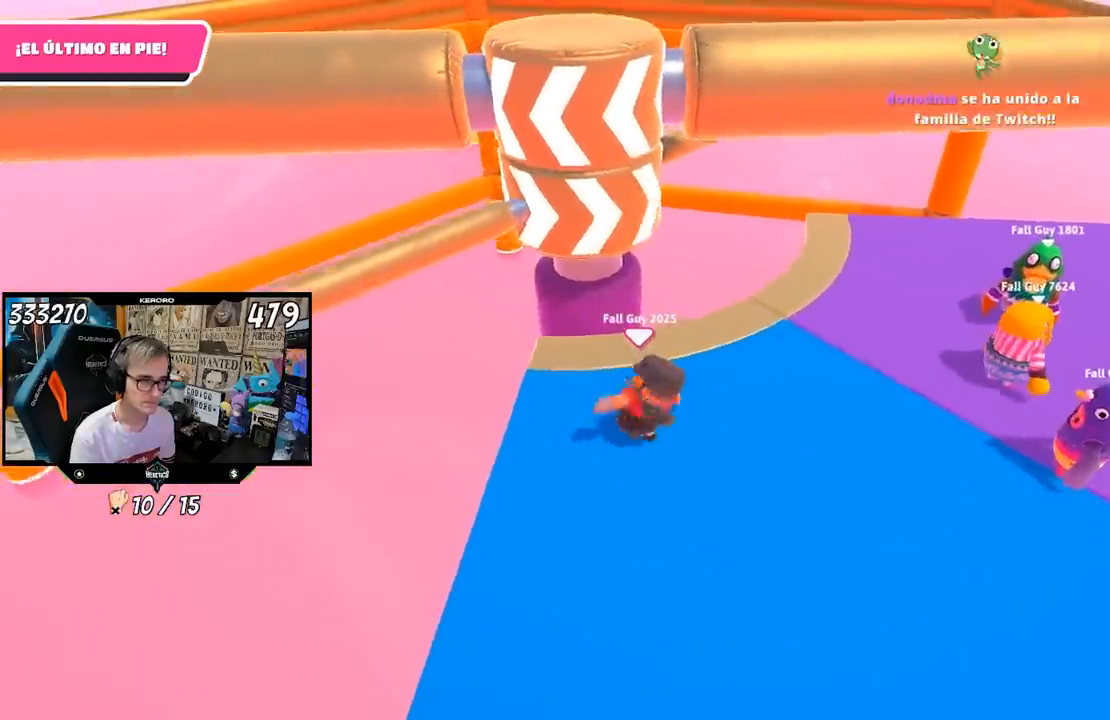
{"buttons": [], "left_stick": "up-right", "right_stick": "right", "events": [[250, "left_stick", "left"], [317, "right_stick", "right"], [483, "left_stick", "up-right"]]}
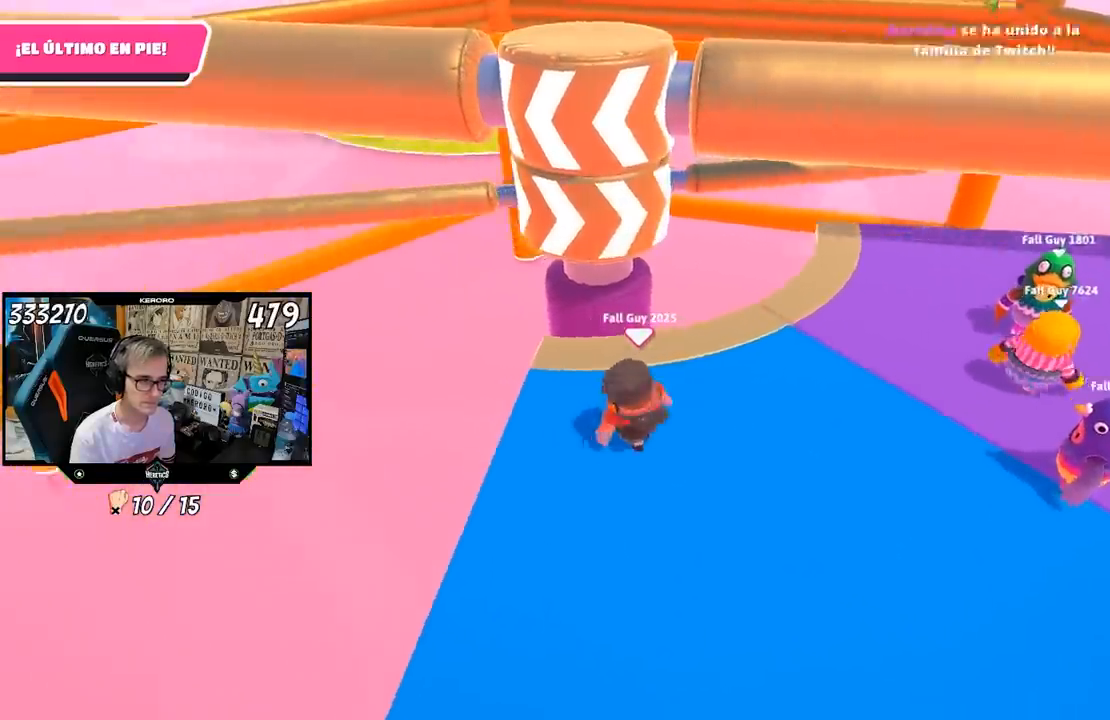
{"buttons": [], "left_stick": "left", "right_stick": "center", "events": [[150, "left_stick", "center"], [217, "left_stick", "left"], [283, "left_stick", "center"], [283, "right_stick", "center"], [450, "left_stick", "left"]]}
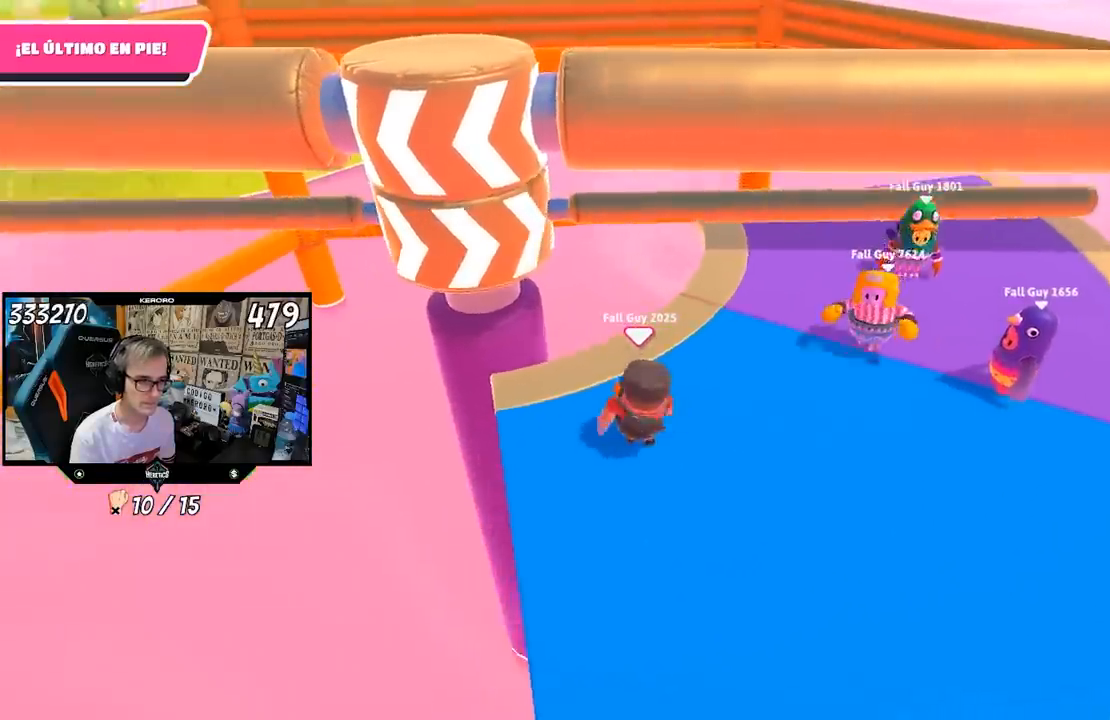
{"buttons": [], "left_stick": "up", "right_stick": "center", "events": [[50, "left_stick", "center"], [483, "left_stick", "up"]]}
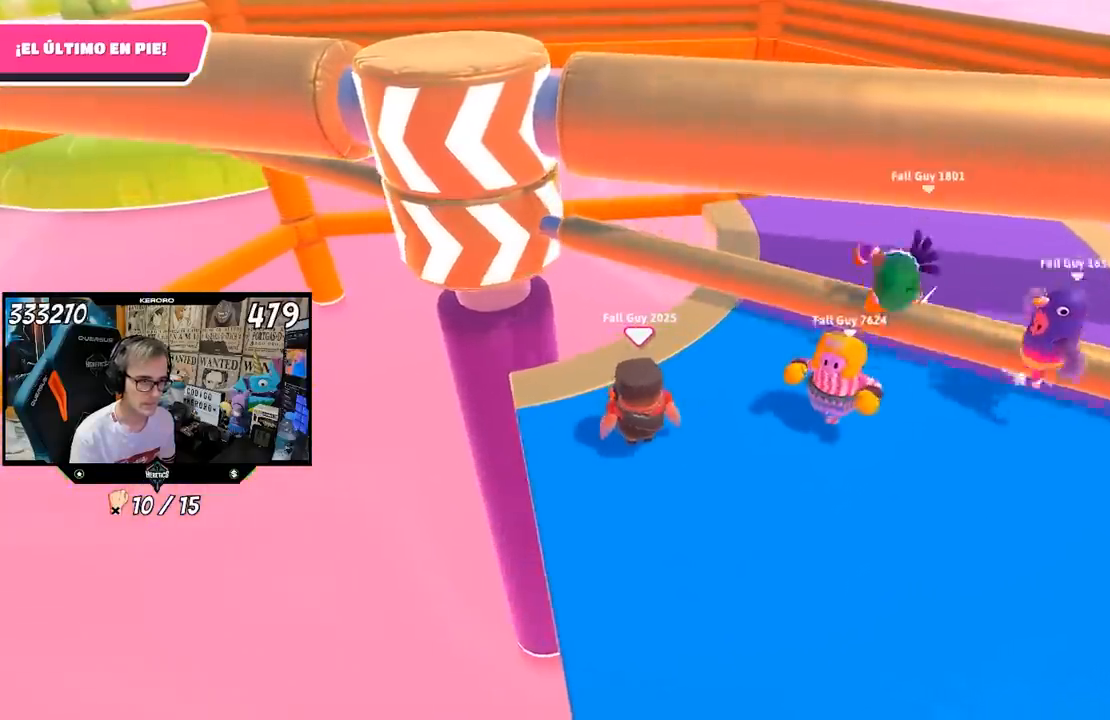
{"buttons": [], "left_stick": "down-right", "right_stick": "center", "events": [[83, "CROSS", "down"], [117, "left_stick", "up-right"], [283, "CROSS", "up"], [317, "left_stick", "left"], [483, "left_stick", "down-right"]]}
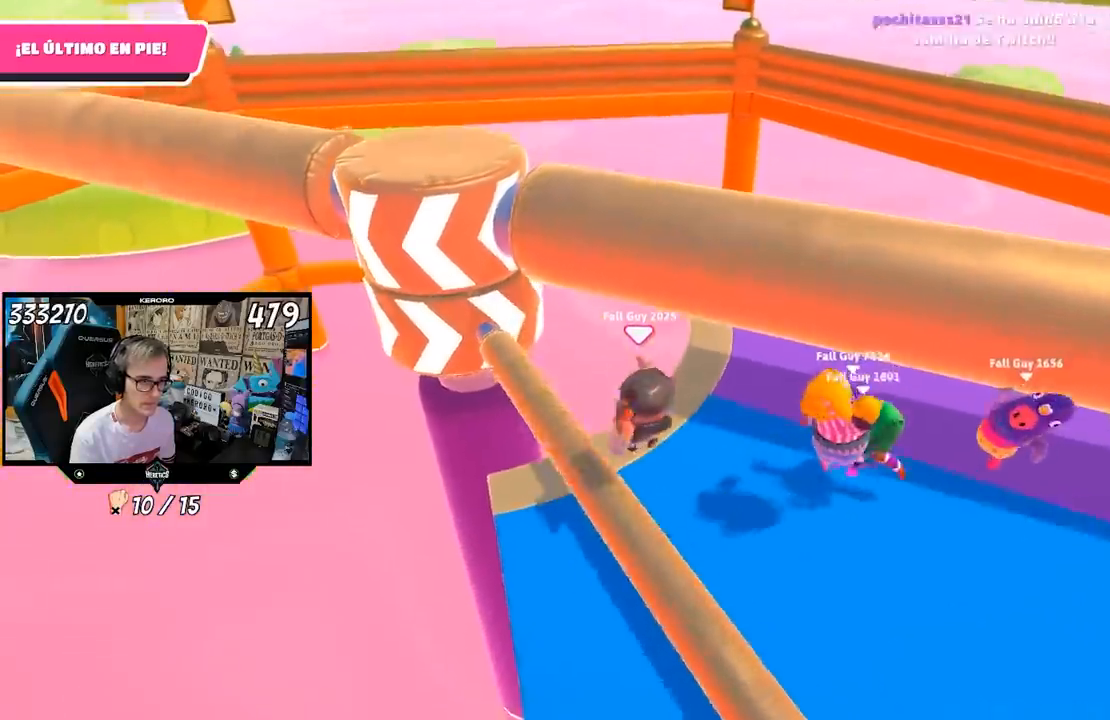
{"buttons": [], "left_stick": "up", "right_stick": "center", "events": [[150, "left_stick", "down-left"], [283, "left_stick", "right"], [450, "left_stick", "up"]]}
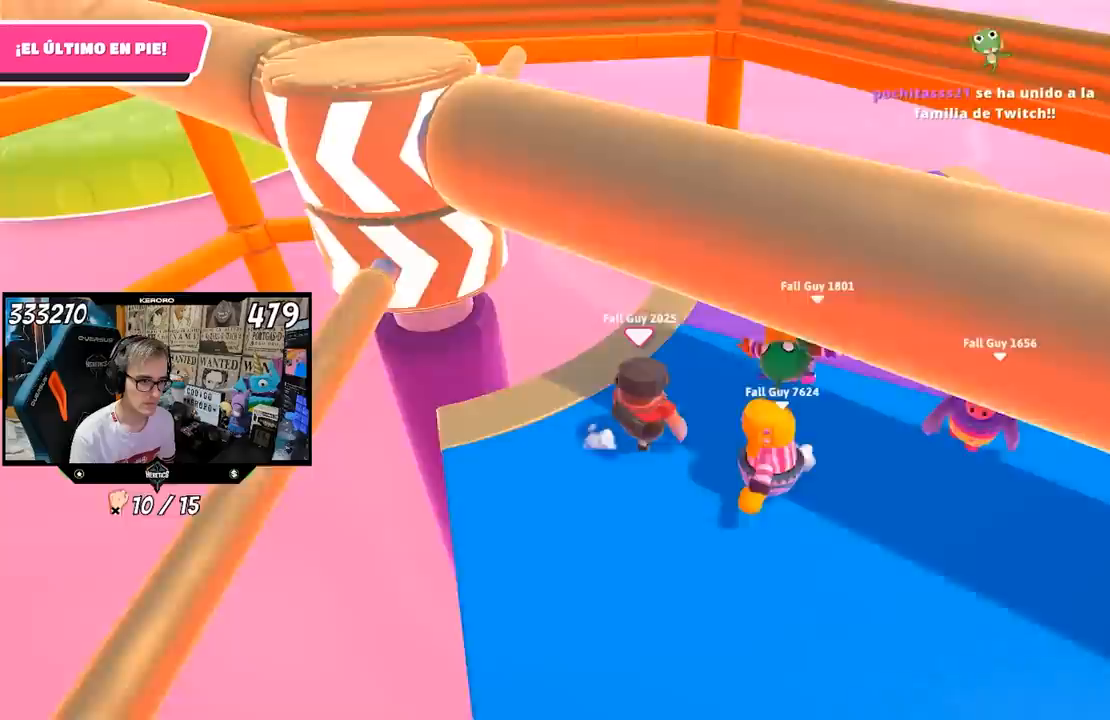
{"buttons": [], "left_stick": "right", "right_stick": "down-left", "events": [[50, "left_stick", "left"], [183, "left_stick", "down-right"], [250, "left_stick", "right"], [317, "right_stick", "down-left"]]}
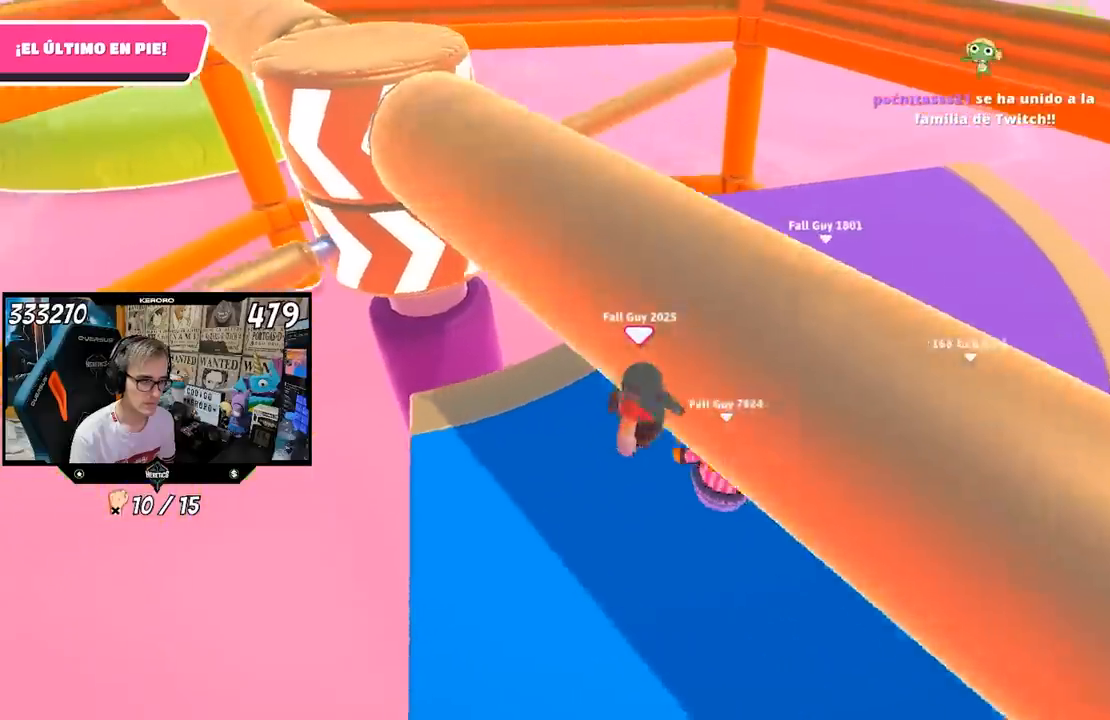
{"buttons": [], "left_stick": "down-left", "right_stick": "center", "events": [[50, "left_stick", "up"], [50, "right_stick", "center"], [150, "left_stick", "left"], [283, "left_stick", "down-left"]]}
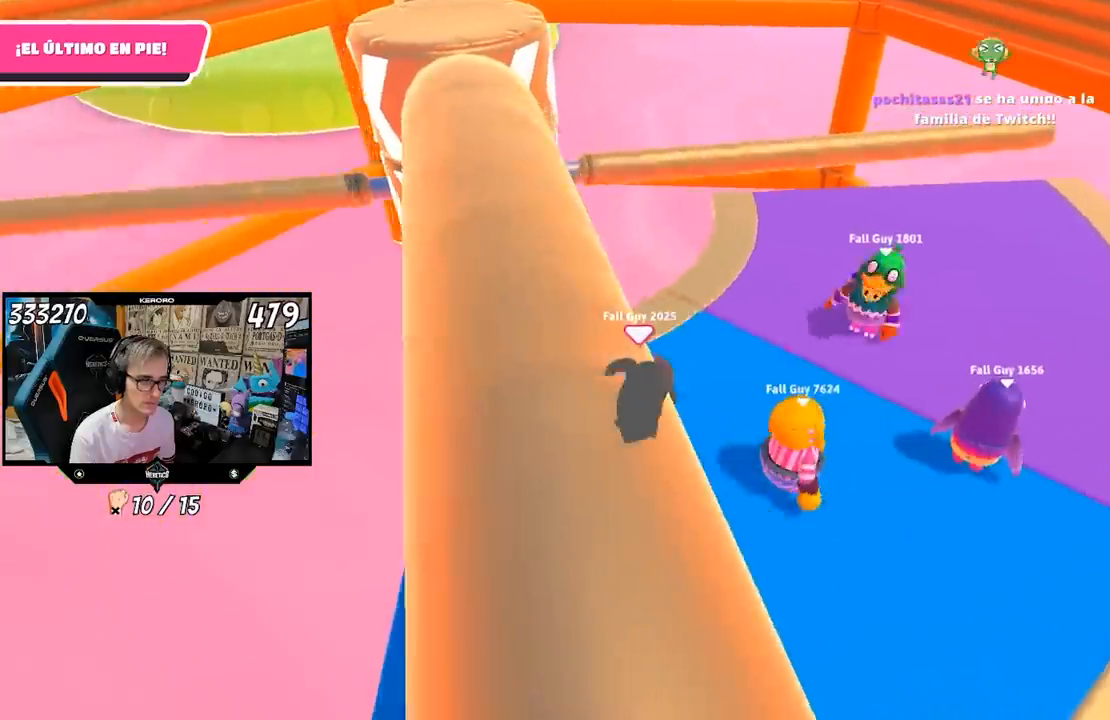
{"buttons": [], "left_stick": "right", "right_stick": "center", "events": [[50, "left_stick", "center"], [117, "left_stick", "right"], [250, "left_stick", "left"], [417, "left_stick", "right"]]}
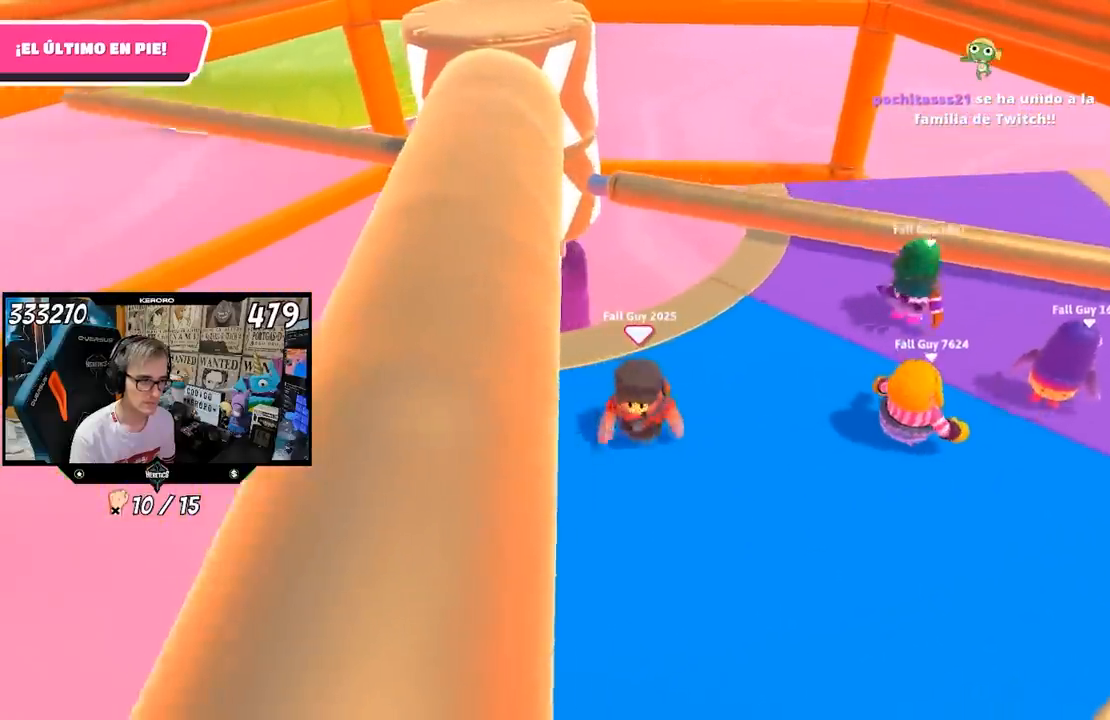
{"buttons": [], "left_stick": "up-right", "right_stick": "center", "events": [[17, "left_stick", "center"], [83, "left_stick", "left"], [217, "left_stick", "up-right"], [283, "CROSS", "down"], [483, "CROSS", "up"]]}
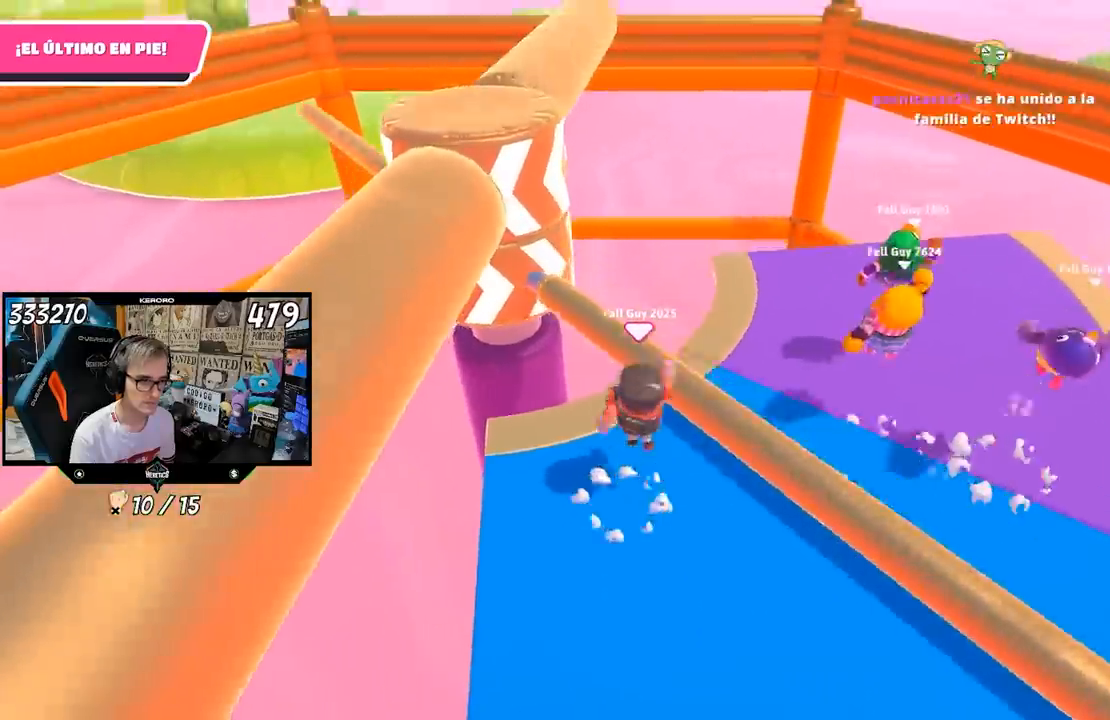
{"buttons": [], "left_stick": "down-left", "right_stick": "up-right", "events": [[83, "left_stick", "left"], [250, "left_stick", "down-left"], [417, "right_stick", "up-right"]]}
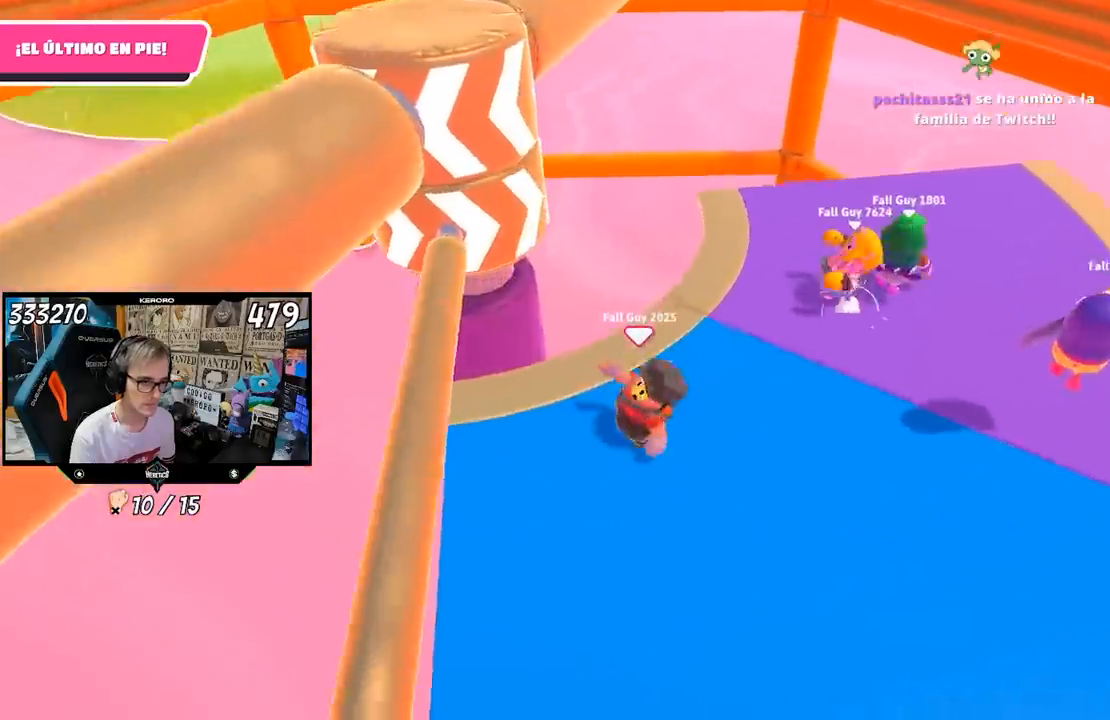
{"buttons": [], "left_stick": "left", "right_stick": "center", "events": [[50, "left_stick", "left"], [117, "right_stick", "center"], [150, "left_stick", "center"], [217, "left_stick", "right"], [417, "left_stick", "left"]]}
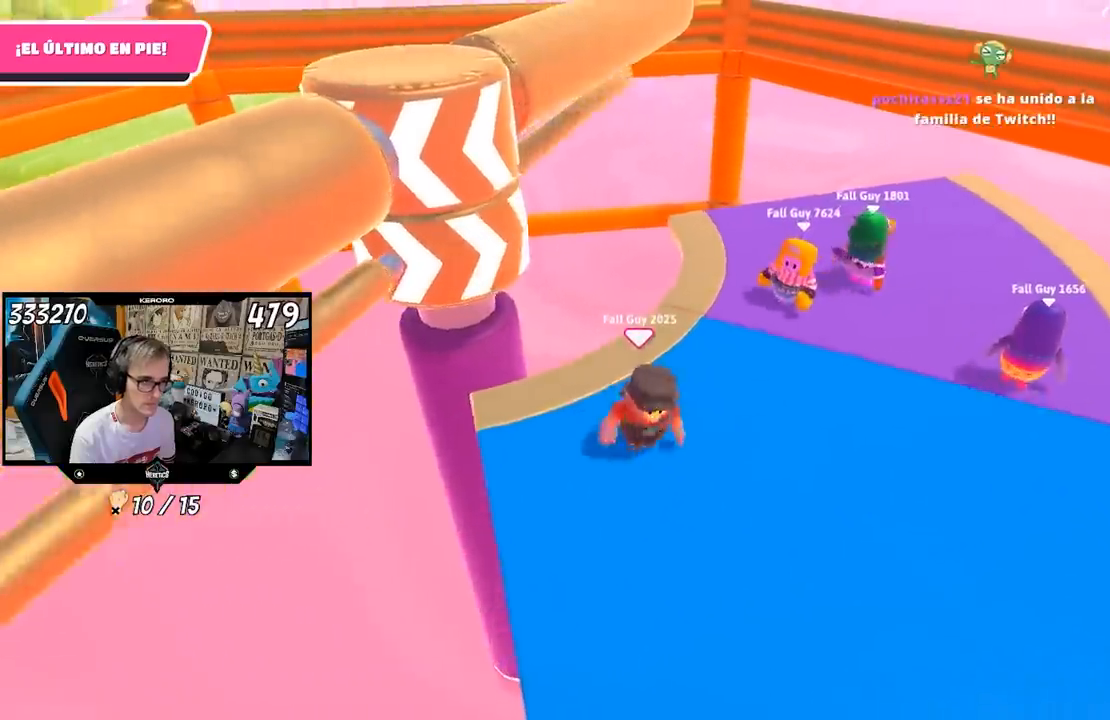
{"buttons": [], "left_stick": "up-right", "right_stick": "center", "events": [[83, "left_stick", "up"], [183, "left_stick", "right"], [250, "left_stick", "down-left"], [350, "left_stick", "left"], [450, "left_stick", "up-right"]]}
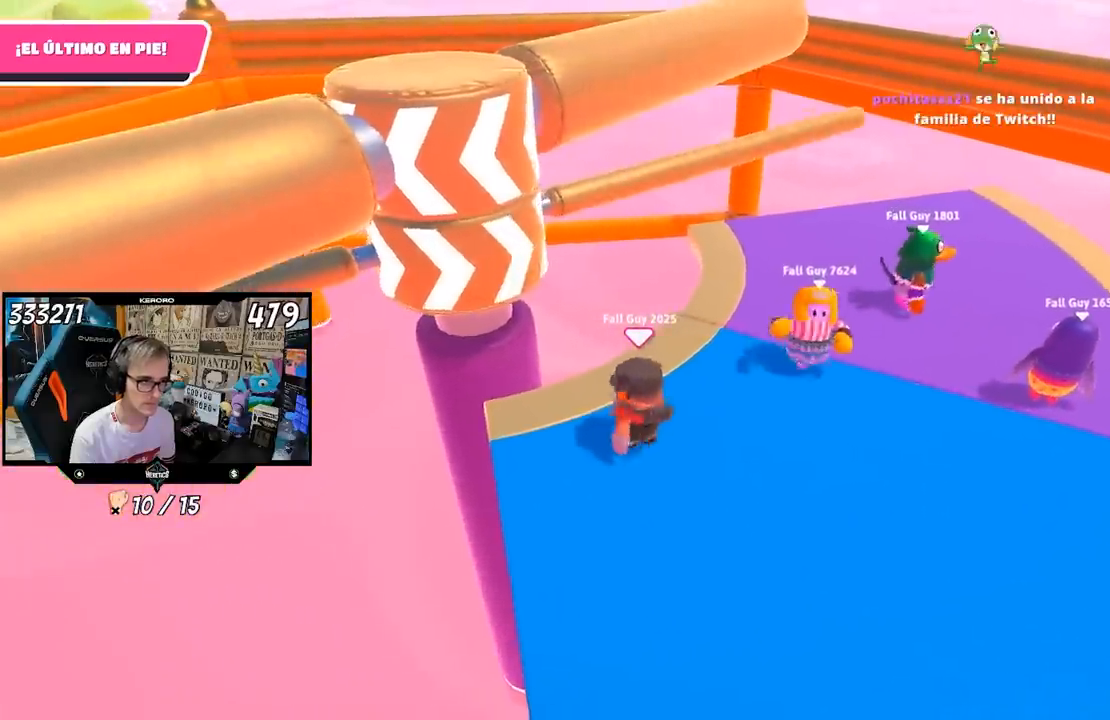
{"buttons": [], "left_stick": "down-left", "right_stick": "center", "events": [[150, "left_stick", "left"], [283, "left_stick", "up-right"], [383, "left_stick", "down-left"]]}